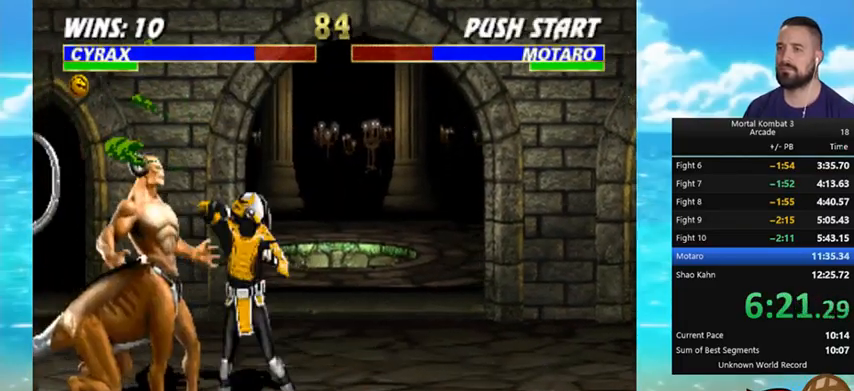
Gameplay with a controller (Nintendo layout); each line is a JSON object with the inputs held at the frame after it (dt_ms = milliseconds from this image to that frame). "events" lists button and stick changes between this image and that frame as [ms after this image, input, new state], when the widget could be followed in between. Not read: L3 R3.
{"dt_ms": 500, "buttons": ["X", "DPAD_LEFT"], "events": [[67, "Y", "up"], [133, "X", "down"], [167, "X", "up"], [200, "X", "down"], [300, "X", "up"], [300, "Y", "down"], [433, "Y", "up"], [467, "X", "down"]]}
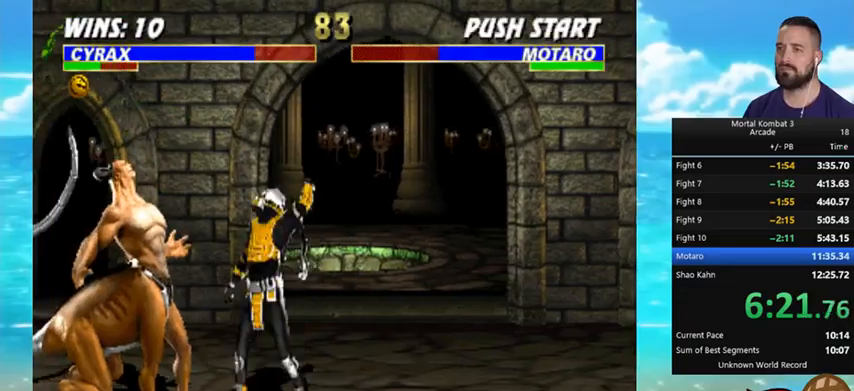
{"dt_ms": 500, "buttons": ["DPAD_UP", "DPAD_LEFT"], "events": [[33, "X", "up"], [100, "X", "down"], [167, "X", "up"], [200, "X", "down"], [300, "X", "up"], [333, "X", "down"], [433, "X", "up"], [467, "DPAD_UP", "down"]]}
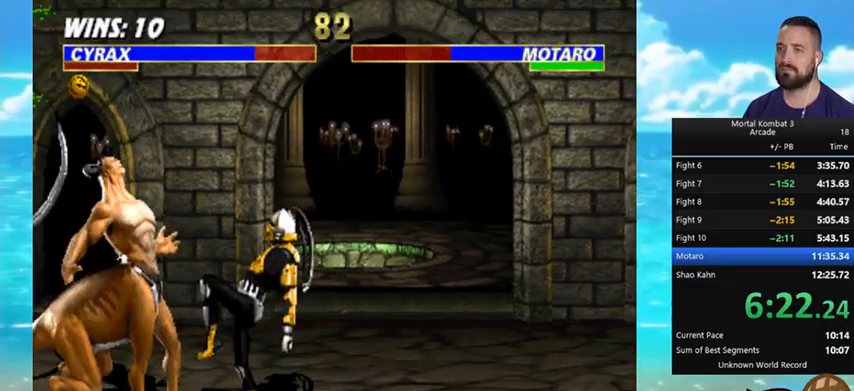
{"dt_ms": 500, "buttons": [], "events": [[100, "DPAD_UP", "up"], [133, "DPAD_UP", "down"], [267, "X", "down"], [367, "DPAD_LEFT", "up"], [367, "DPAD_UP", "up"], [367, "X", "up"]]}
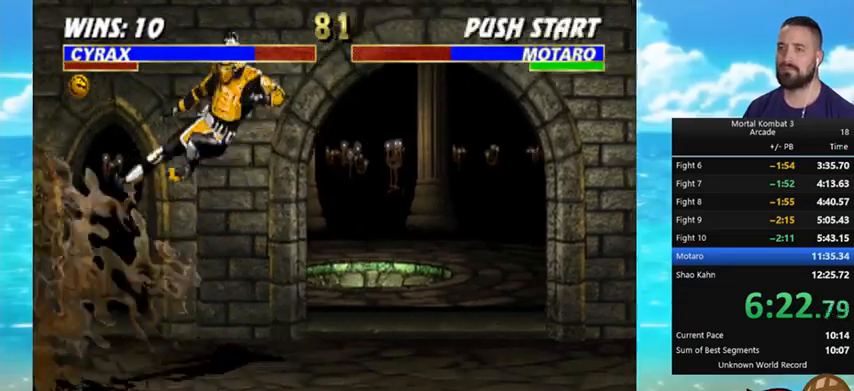
{"dt_ms": 500, "buttons": ["DPAD_UP", "DPAD_RIGHT"], "events": [[500, "DPAD_RIGHT", "down"], [500, "DPAD_UP", "down"]]}
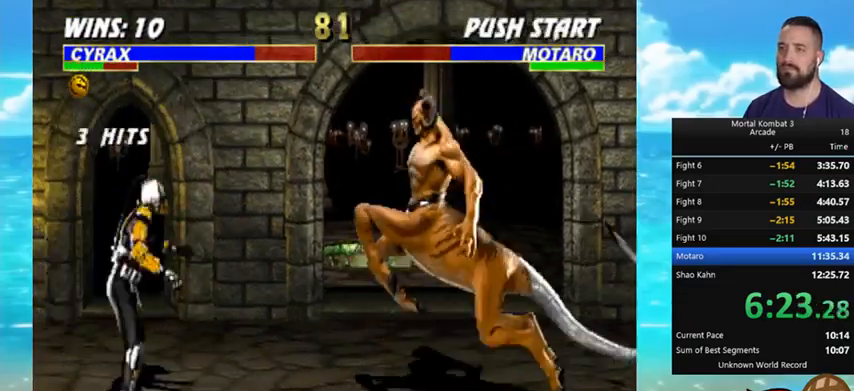
{"dt_ms": 500, "buttons": [], "events": [[67, "X", "down"], [167, "DPAD_RIGHT", "up"], [167, "DPAD_UP", "up"], [167, "X", "up"]]}
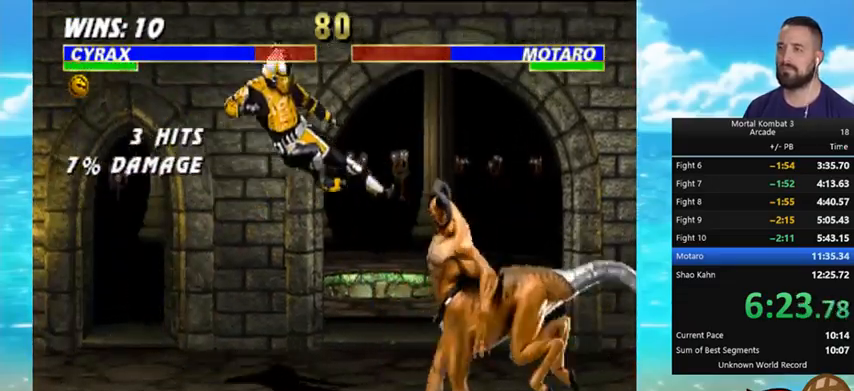
{"dt_ms": 500, "buttons": ["Y", "DPAD_RIGHT"], "events": [[67, "DPAD_RIGHT", "down"], [367, "Y", "down"]]}
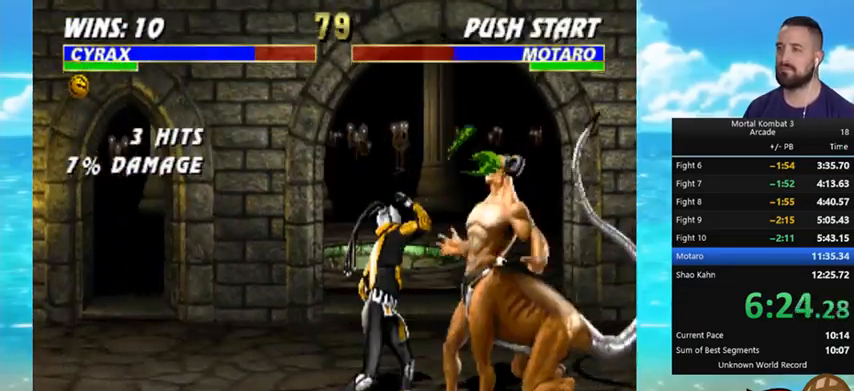
{"dt_ms": 500, "buttons": ["X", "DPAD_RIGHT"], "events": [[133, "X", "down"], [167, "Y", "up"], [200, "X", "up"], [267, "X", "down"], [400, "X", "up"], [467, "X", "down"]]}
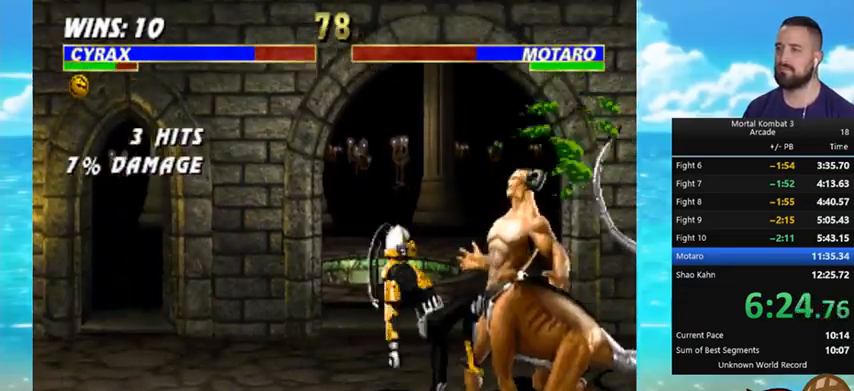
{"dt_ms": 500, "buttons": ["DPAD_UP", "DPAD_RIGHT"], "events": [[67, "X", "up"], [167, "X", "down"], [200, "X", "up"], [300, "X", "down"], [333, "X", "up"], [367, "X", "down"], [467, "X", "up"], [500, "DPAD_UP", "down"]]}
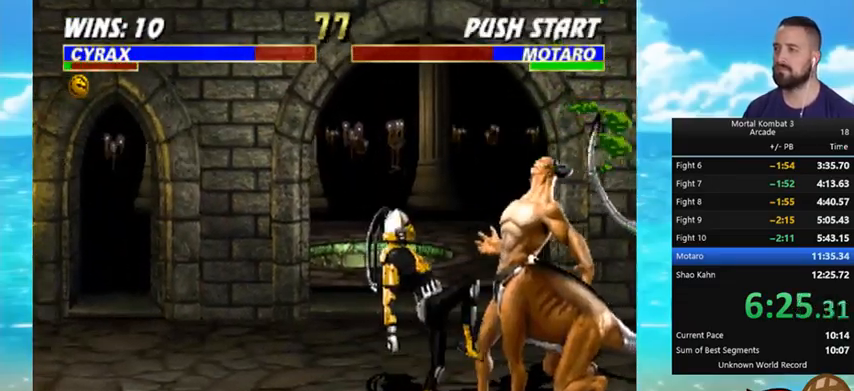
{"dt_ms": 500, "buttons": ["DPAD_RIGHT"], "events": [[367, "X", "down"], [400, "DPAD_UP", "up"], [433, "X", "up"]]}
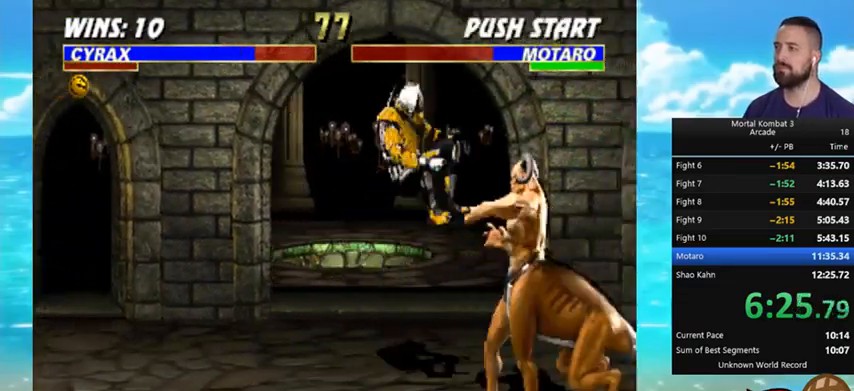
{"dt_ms": 500, "buttons": [], "events": [[433, "DPAD_RIGHT", "up"]]}
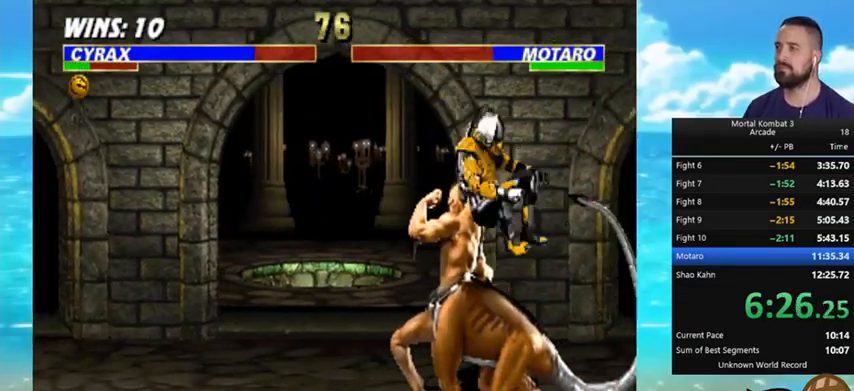
{"dt_ms": 500, "buttons": ["X", "DPAD_LEFT"], "events": [[33, "DPAD_LEFT", "down"], [67, "Y", "down"], [433, "X", "down"], [433, "Y", "up"]]}
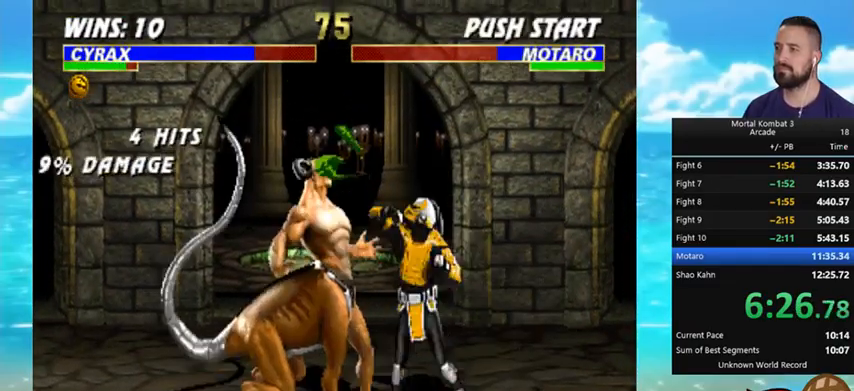
{"dt_ms": 500, "buttons": ["DPAD_LEFT"], "events": [[100, "X", "up"], [167, "X", "down"], [167, "Y", "down"], [267, "X", "up"], [267, "Y", "up"], [300, "X", "down"], [400, "X", "up"], [433, "X", "down"], [467, "X", "up"]]}
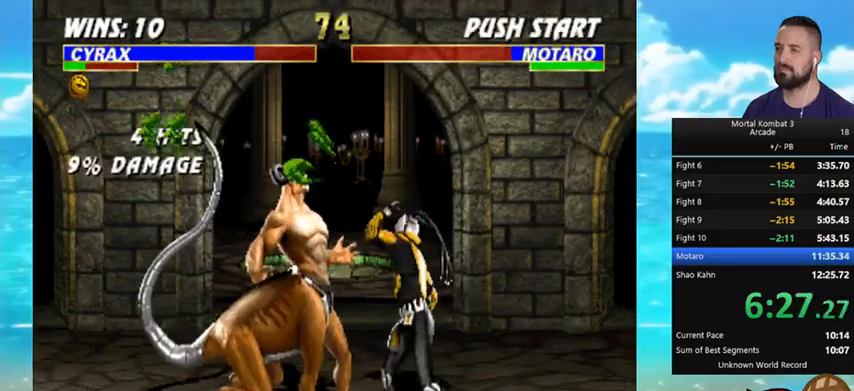
{"dt_ms": 500, "buttons": ["DPAD_UP", "DPAD_LEFT"], "events": [[67, "X", "down"], [167, "X", "up"], [200, "X", "down"], [267, "X", "up"], [300, "DPAD_UP", "down"]]}
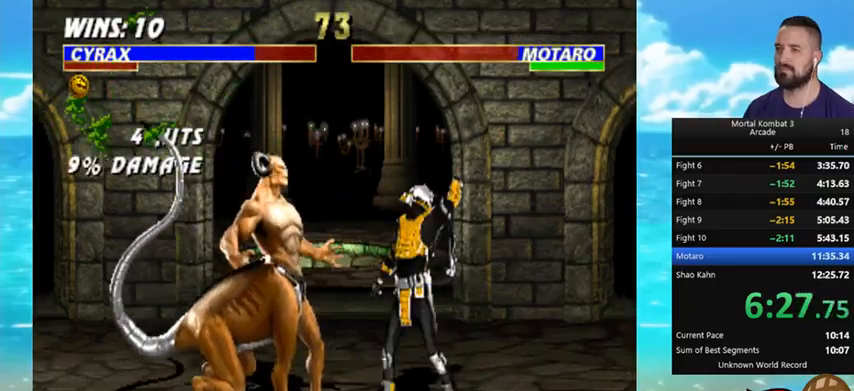
{"dt_ms": 500, "buttons": [], "events": [[100, "X", "down"], [200, "X", "up"], [233, "DPAD_UP", "up"], [300, "DPAD_LEFT", "up"], [300, "X", "down"], [333, "X", "up"]]}
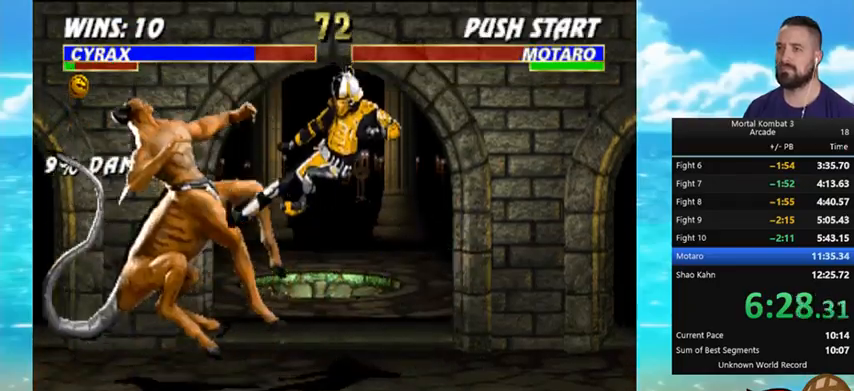
{"dt_ms": 500, "buttons": ["DPAD_LEFT"], "events": [[200, "DPAD_LEFT", "down"]]}
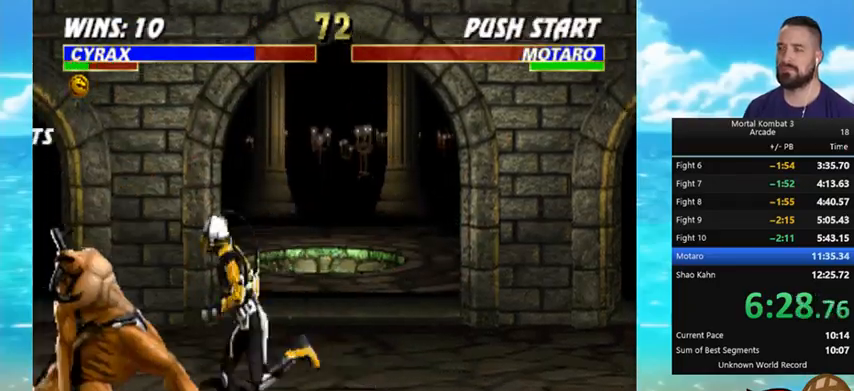
{"dt_ms": 500, "buttons": ["X", "DPAD_LEFT"], "events": [[167, "Y", "down"], [233, "Y", "up"], [300, "DPAD_UP", "down"], [300, "Y", "down"], [433, "DPAD_UP", "up"], [433, "X", "down"], [433, "Y", "up"]]}
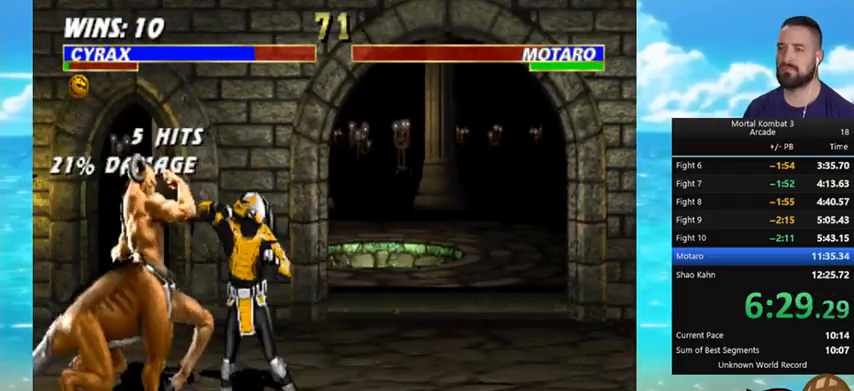
{"dt_ms": 500, "buttons": ["DPAD_UP", "DPAD_LEFT"], "events": [[67, "DPAD_UP", "down"], [67, "X", "up"], [100, "Y", "down"], [200, "Y", "up"], [233, "X", "down"], [333, "X", "up"], [400, "X", "down"], [433, "X", "up"]]}
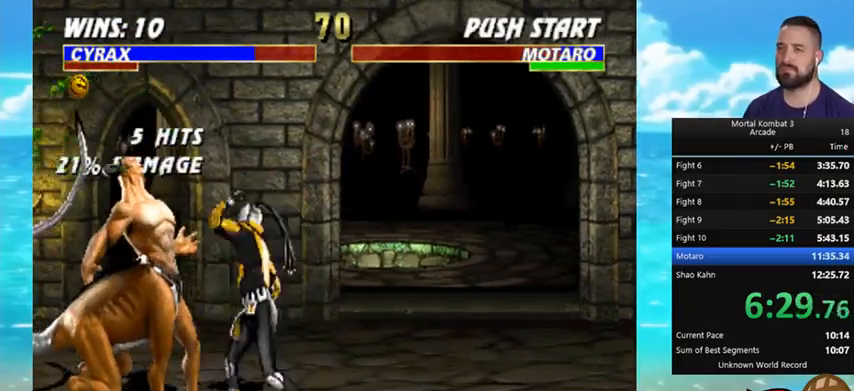
{"dt_ms": 500, "buttons": ["DPAD_UP", "DPAD_LEFT"], "events": [[33, "X", "down"], [67, "X", "up"], [133, "X", "down"], [200, "X", "up"], [300, "X", "down"], [367, "X", "up"]]}
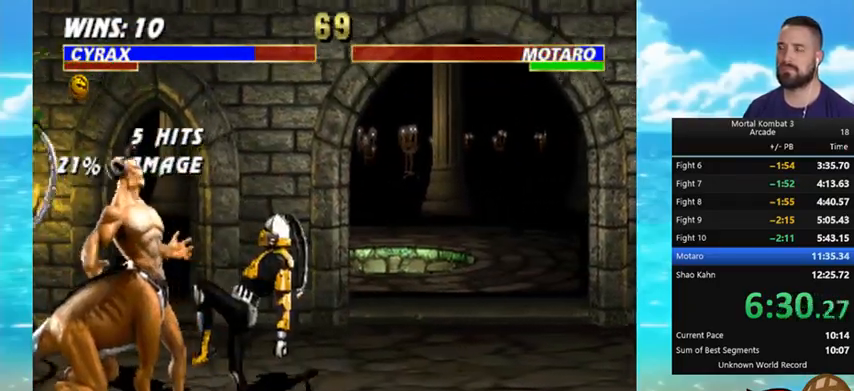
{"dt_ms": 500, "buttons": [], "events": [[267, "X", "down"], [300, "DPAD_LEFT", "up"], [300, "DPAD_UP", "up"], [367, "X", "up"]]}
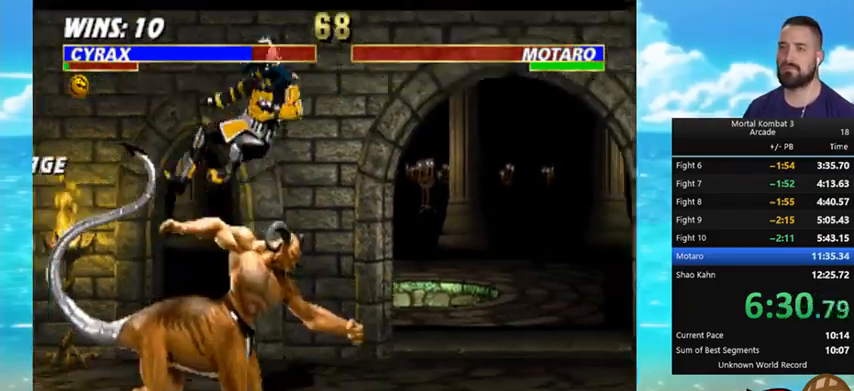
{"dt_ms": 500, "buttons": [], "events": []}
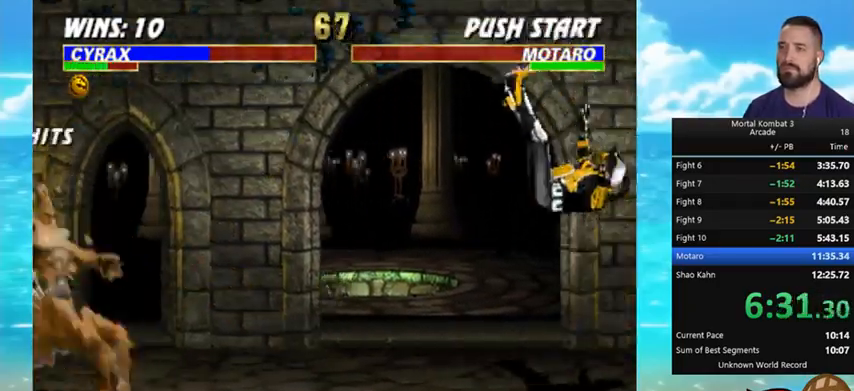
{"dt_ms": 1000, "buttons": []}
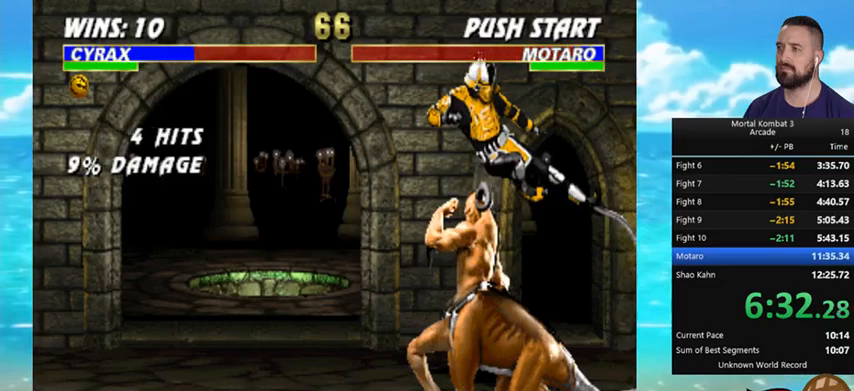
{"dt_ms": 500, "buttons": ["Y", "DPAD_LEFT"], "events": [[100, "DPAD_LEFT", "down"], [433, "Y", "down"]]}
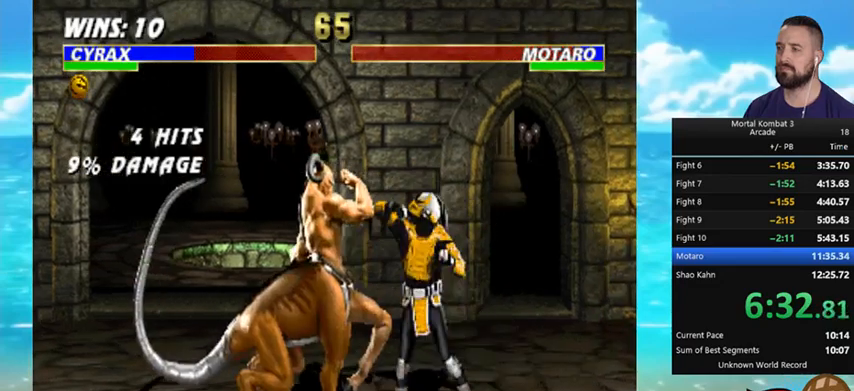
{"dt_ms": 500, "buttons": ["X", "DPAD_LEFT"], "events": [[67, "X", "down"], [67, "Y", "up"], [133, "X", "up"], [200, "Y", "down"], [300, "Y", "up"], [367, "X", "down"], [433, "X", "up"], [467, "X", "down"]]}
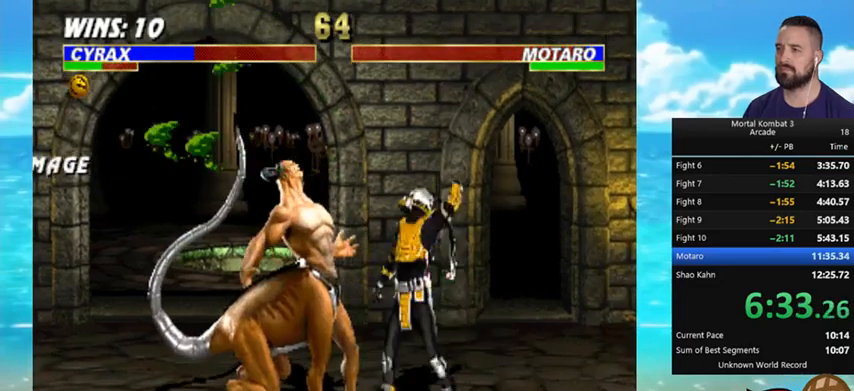
{"dt_ms": 500, "buttons": ["DPAD_UP", "DPAD_LEFT"], "events": [[33, "X", "up"], [100, "X", "down"], [200, "X", "up"], [233, "X", "down"], [333, "X", "up"], [367, "X", "down"], [467, "DPAD_UP", "down"], [467, "X", "up"]]}
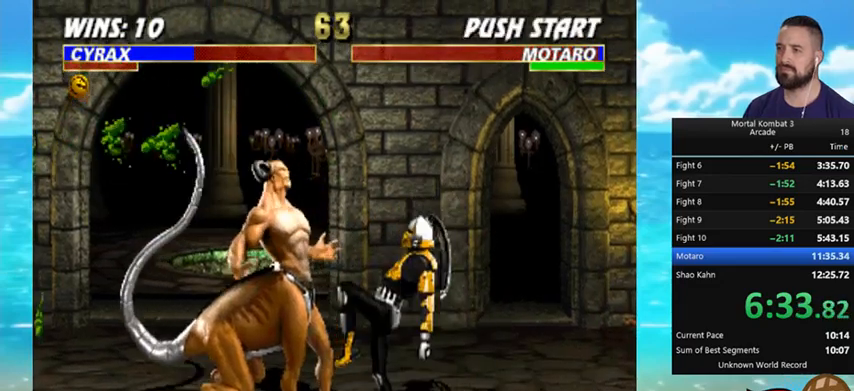
{"dt_ms": 500, "buttons": [], "events": [[200, "X", "down"], [267, "X", "up"], [300, "DPAD_UP", "up"], [300, "X", "down"], [367, "DPAD_LEFT", "up"], [400, "X", "up"]]}
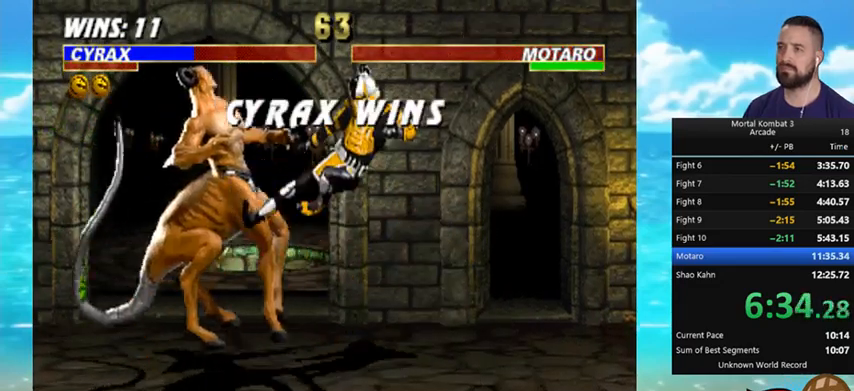
{"dt_ms": 500, "buttons": [], "events": []}
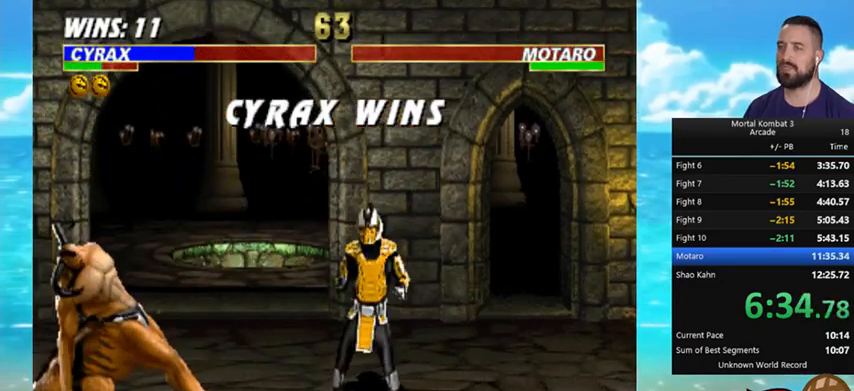
{"dt_ms": 500, "buttons": [], "events": []}
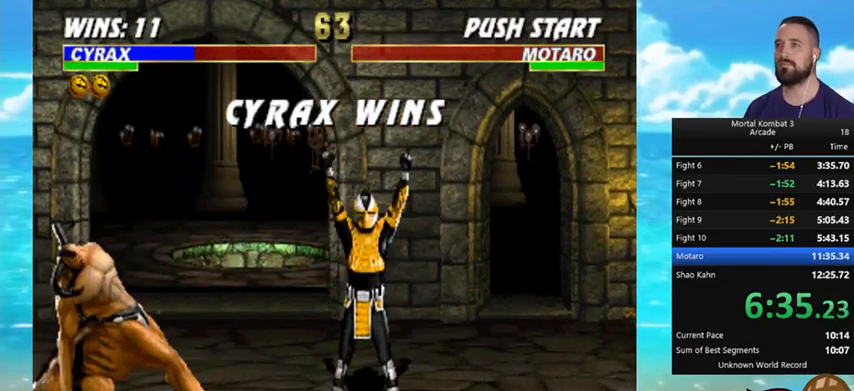
{"dt_ms": 500, "buttons": ["B", "Y"]}
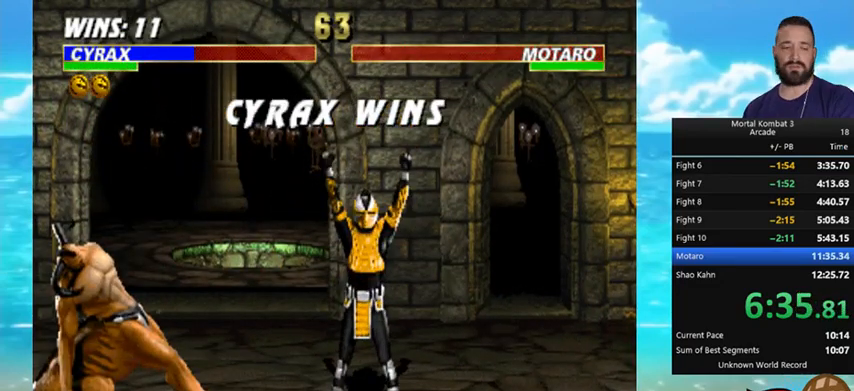
{"dt_ms": 500, "buttons": ["B", "Y"], "events": []}